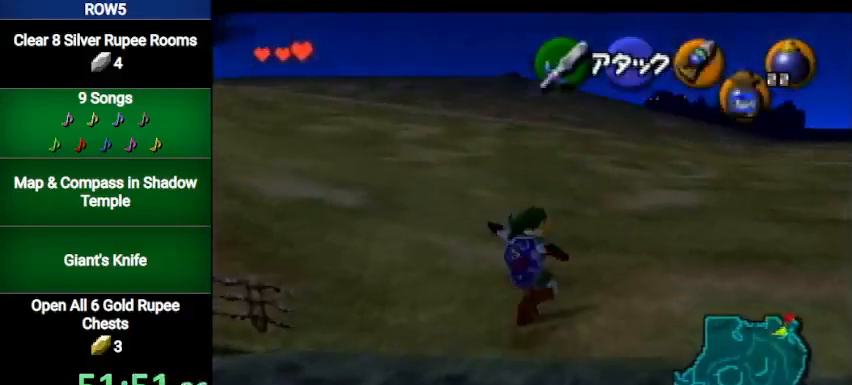
Gameplay with a controller (Nintendo layout); each line is a JSON object with the inputs held at the frame after it. "events" lists button and stick changes between this image and that frame as [ms after this image, input, new state], when the widget could be followed in between. Not read: L3 R3.
{"buttons": [], "left_stick": "up-right", "right_stick": "center", "events": [[101, "X", "up"]]}
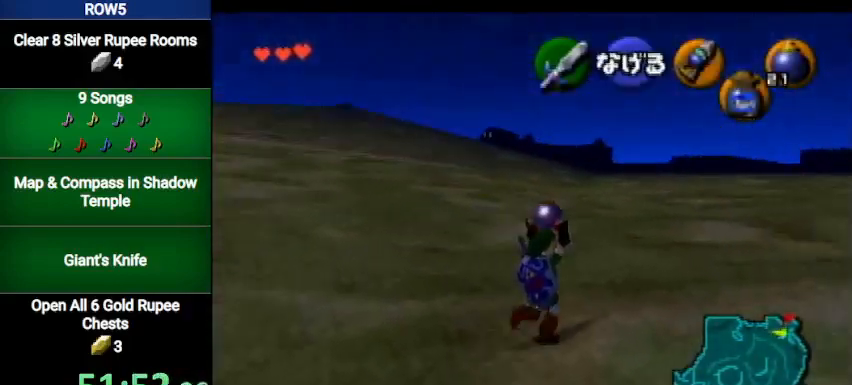
{"buttons": ["L1"], "left_stick": "down", "right_stick": "center", "events": [[100, "left_stick", "up"], [334, "left_stick", "down"], [467, "L1", "down"]]}
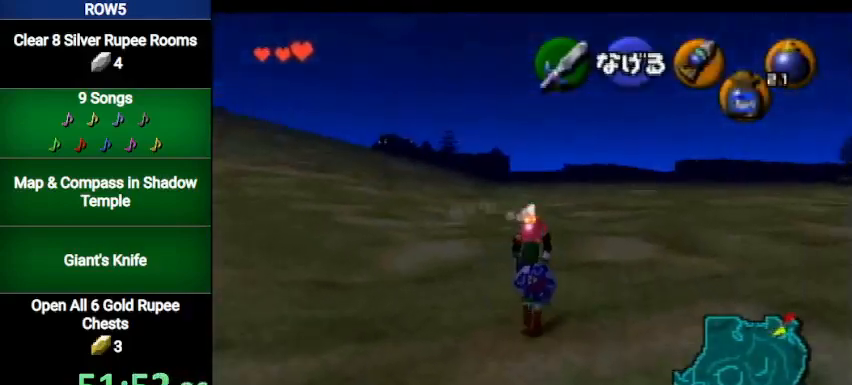
{"buttons": ["L1"], "left_stick": "down", "right_stick": "center", "events": []}
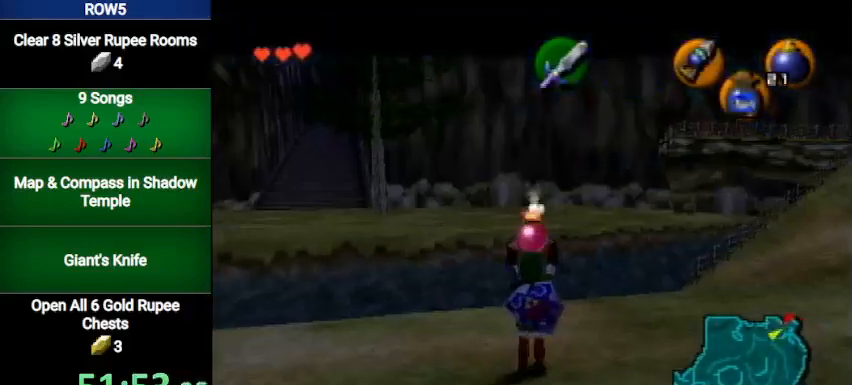
{"buttons": ["L1"], "left_stick": "down", "right_stick": "center", "events": []}
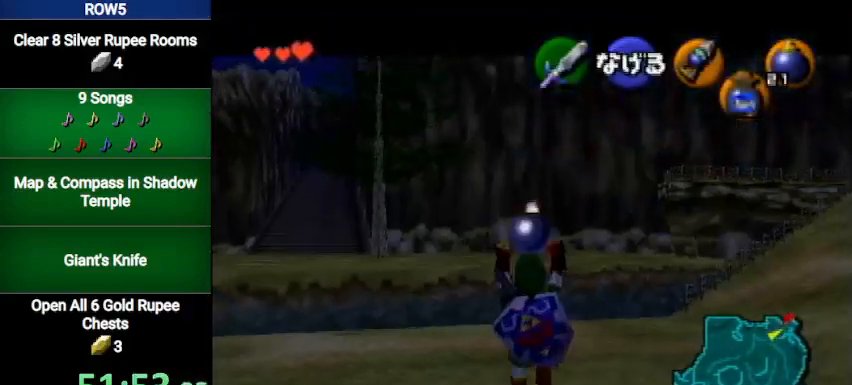
{"buttons": ["L1"], "left_stick": "down", "right_stick": "center", "events": []}
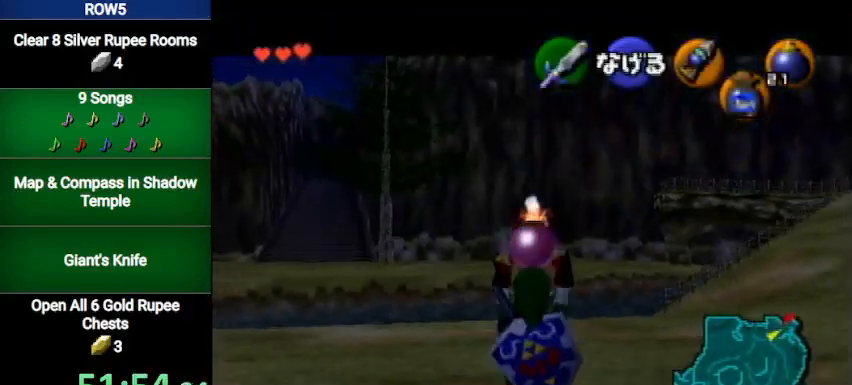
{"buttons": ["L1", "R1"], "left_stick": "down", "right_stick": "center", "events": [[434, "R1", "down"]]}
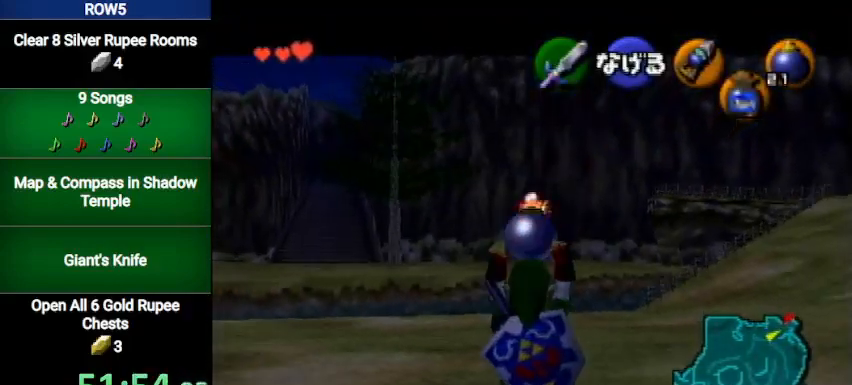
{"buttons": ["L1"], "left_stick": "center", "right_stick": "center", "events": [[100, "left_stick", "center"], [401, "A", "down"], [501, "A", "up"], [501, "R1", "up"]]}
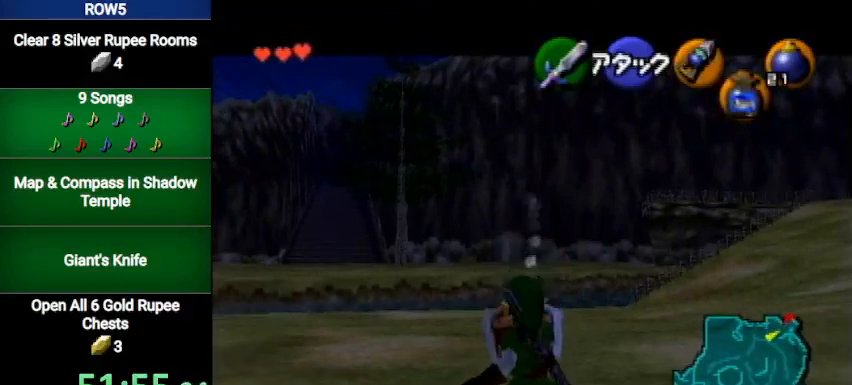
{"buttons": ["L1", "R1"], "left_stick": "down-left", "right_stick": "center", "events": [[33, "L1", "up"], [67, "left_stick", "down-left"], [334, "L1", "down"], [367, "R1", "down"]]}
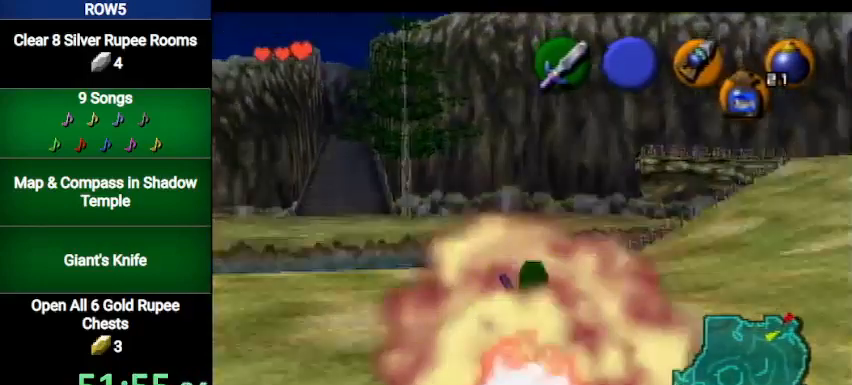
{"buttons": ["L1"], "left_stick": "down-left", "right_stick": "center", "events": [[34, "R1", "up"]]}
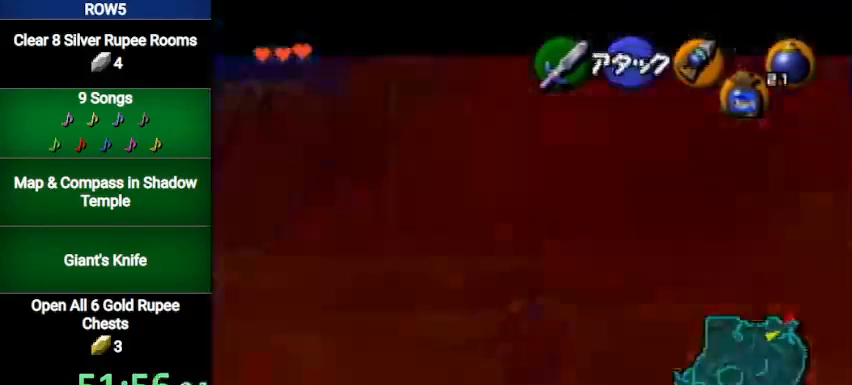
{"buttons": ["L1"], "left_stick": "down", "right_stick": "center", "events": [[67, "X", "down"], [133, "X", "up"], [167, "left_stick", "down"]]}
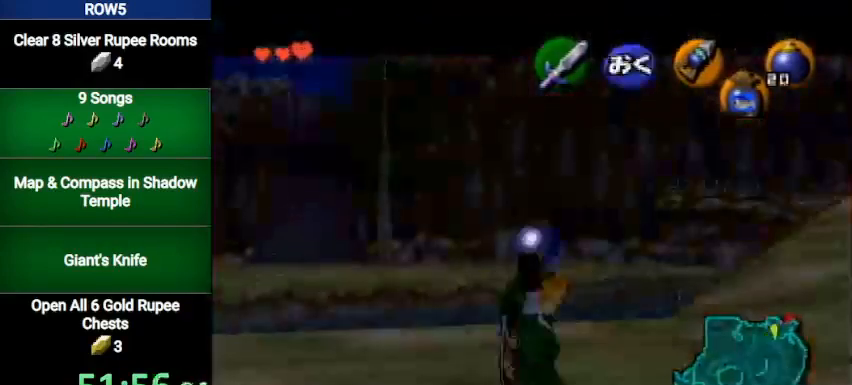
{"buttons": ["L1"], "left_stick": "down", "right_stick": "center", "events": []}
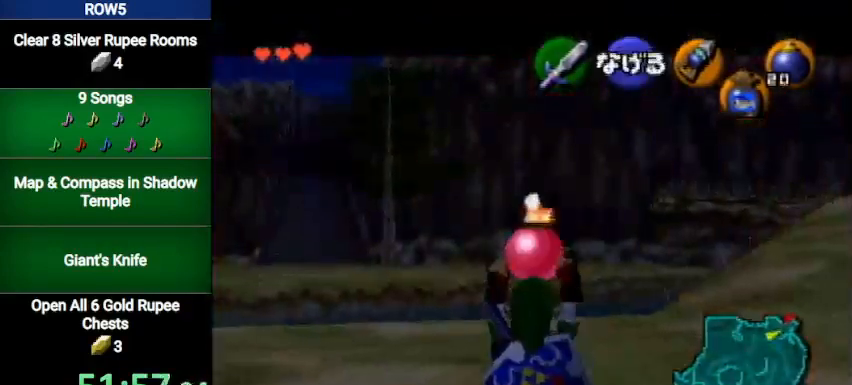
{"buttons": ["L1"], "left_stick": "down", "right_stick": "center", "events": []}
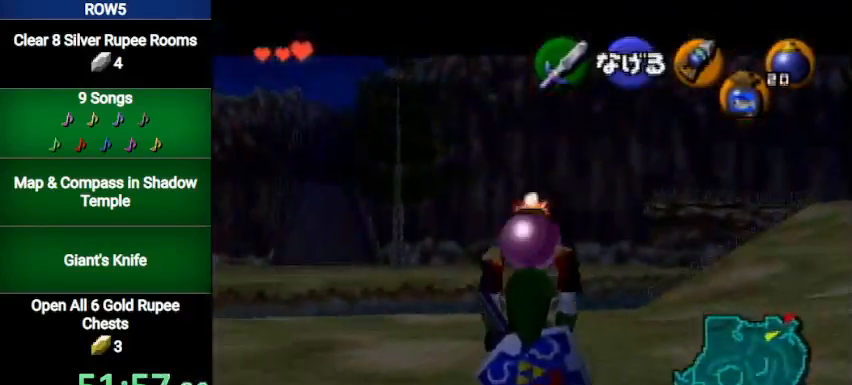
{"buttons": ["L1"], "left_stick": "down", "right_stick": "center", "events": []}
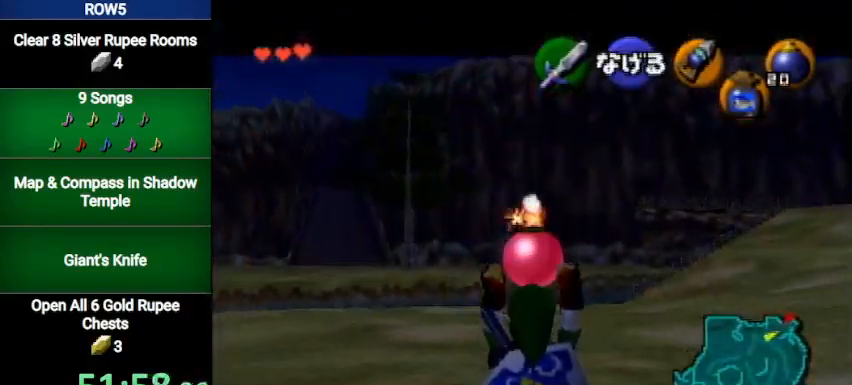
{"buttons": ["L1"], "left_stick": "down", "right_stick": "center", "events": []}
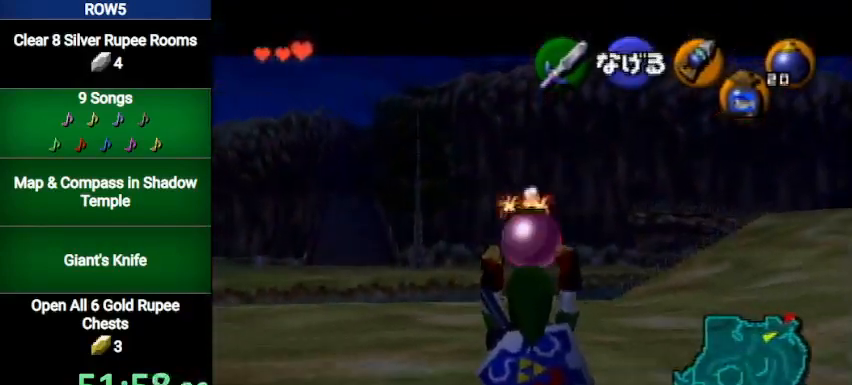
{"buttons": ["L1", "R1"], "left_stick": "down", "right_stick": "center", "events": [[501, "R1", "down"]]}
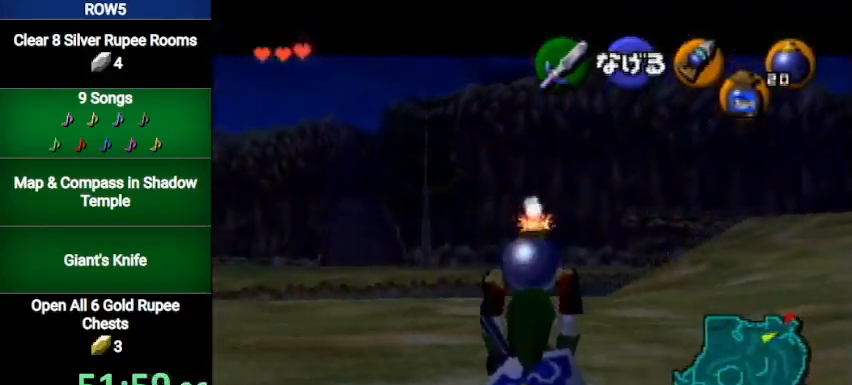
{"buttons": ["A", "L1", "R1"], "left_stick": "center", "right_stick": "center", "events": [[133, "left_stick", "center"], [467, "A", "down"]]}
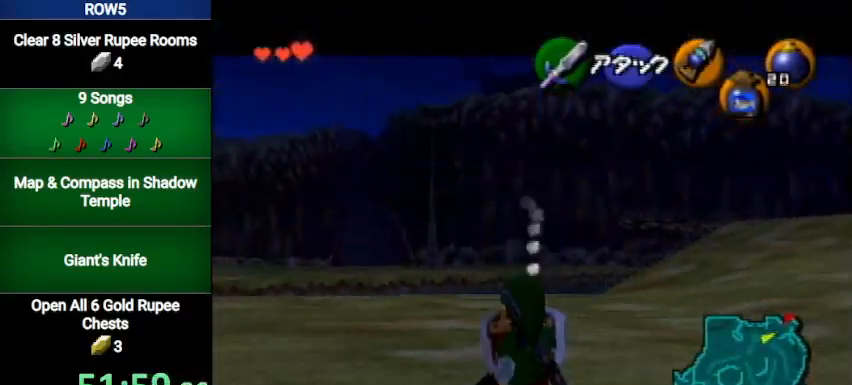
{"buttons": ["L1", "R1"], "left_stick": "down-left", "right_stick": "center", "events": [[67, "A", "up"], [67, "L1", "up"], [67, "R1", "up"], [67, "left_stick", "down-left"], [367, "L1", "down"], [434, "R1", "down"]]}
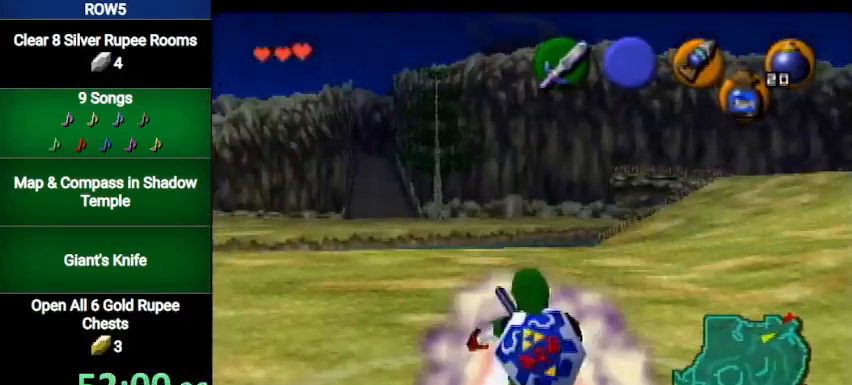
{"buttons": ["L1"], "left_stick": "down-left", "right_stick": "center", "events": [[67, "R1", "up"]]}
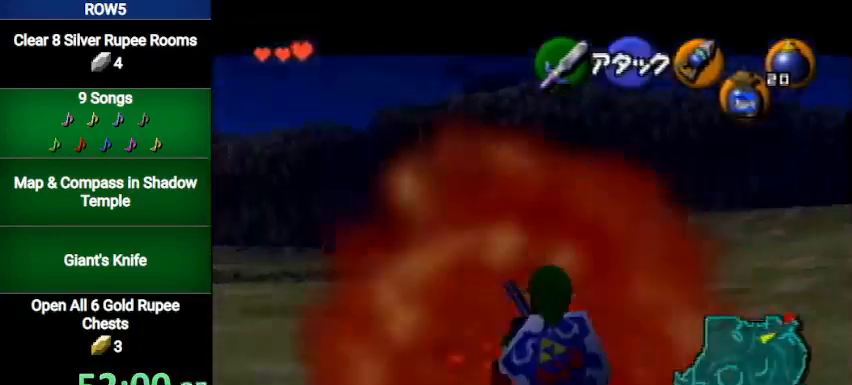
{"buttons": ["L1"], "left_stick": "down-left", "right_stick": "center", "events": []}
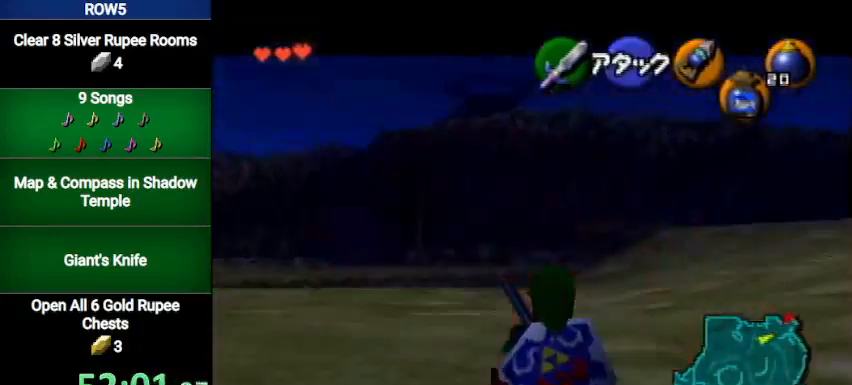
{"buttons": ["L1"], "left_stick": "down-left", "right_stick": "center", "events": []}
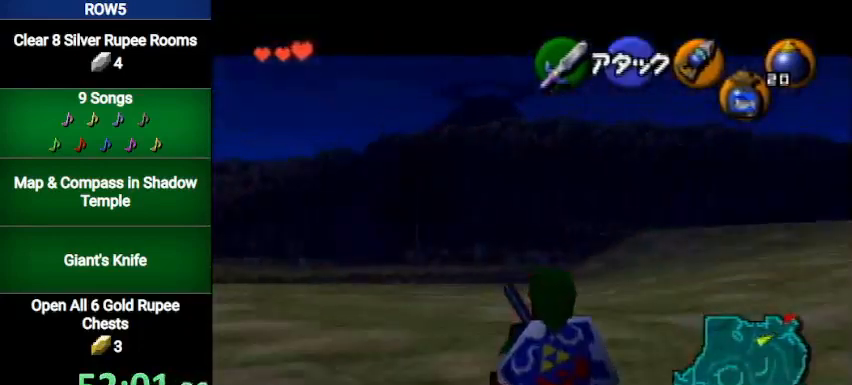
{"buttons": ["L1"], "left_stick": "down-left", "right_stick": "center", "events": []}
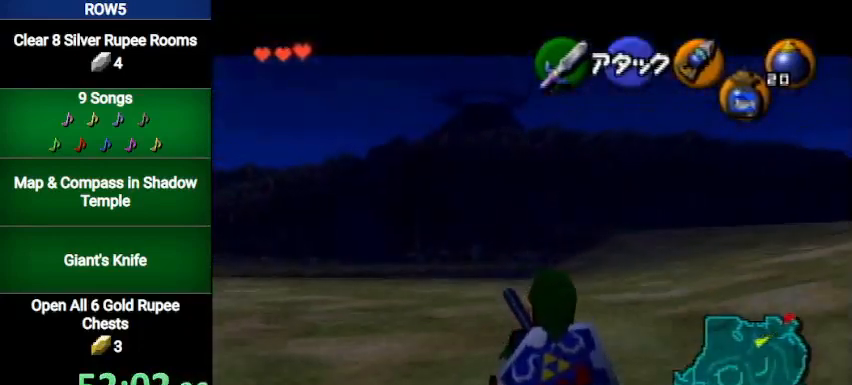
{"buttons": ["L1"], "left_stick": "down-left", "right_stick": "center", "events": []}
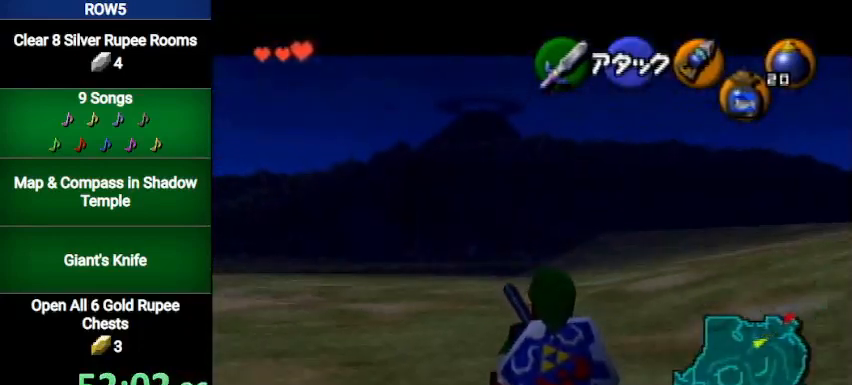
{"buttons": ["L1"], "left_stick": "down-left", "right_stick": "center", "events": []}
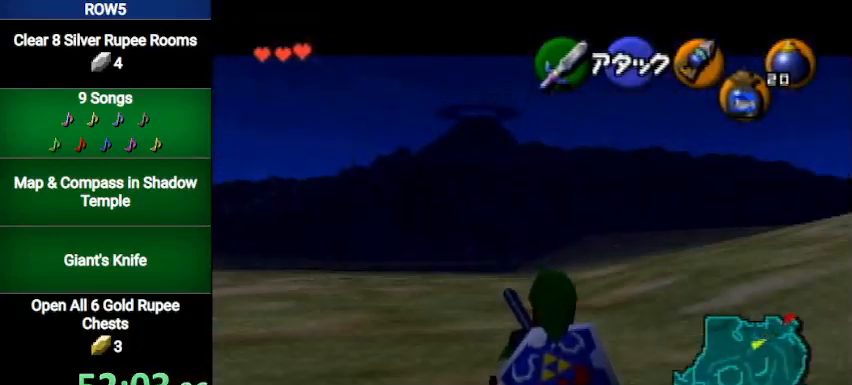
{"buttons": ["L1"], "left_stick": "down-left", "right_stick": "center", "events": []}
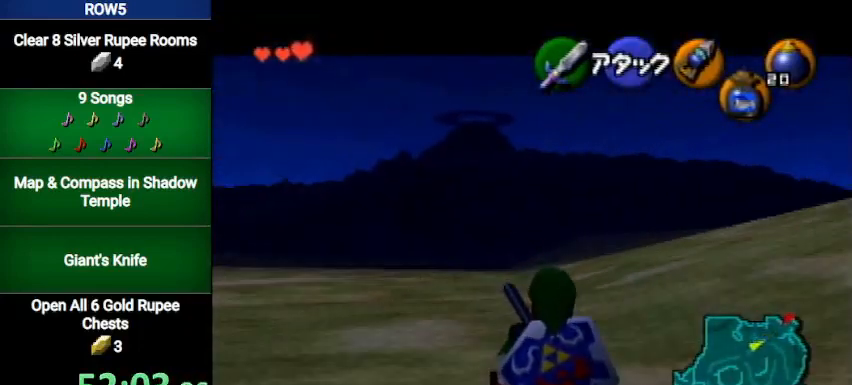
{"buttons": ["L1"], "left_stick": "down-left", "right_stick": "center", "events": [[67, "R1", "down"], [167, "R1", "up"], [267, "R1", "down"], [367, "R1", "up"], [401, "R1", "down"], [501, "R1", "up"]]}
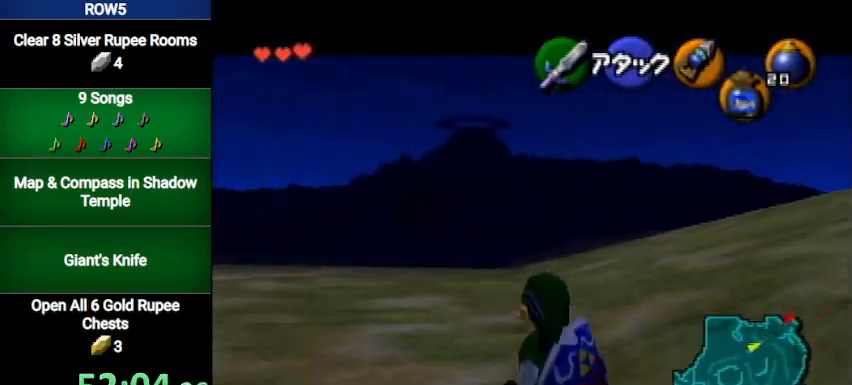
{"buttons": ["L1"], "left_stick": "down-left", "right_stick": "center", "events": [[67, "R1", "down"], [167, "R1", "up"]]}
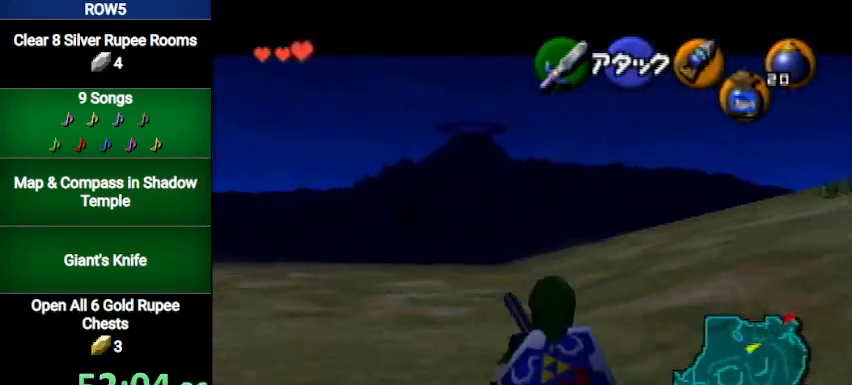
{"buttons": ["L1"], "left_stick": "down-left", "right_stick": "center", "events": []}
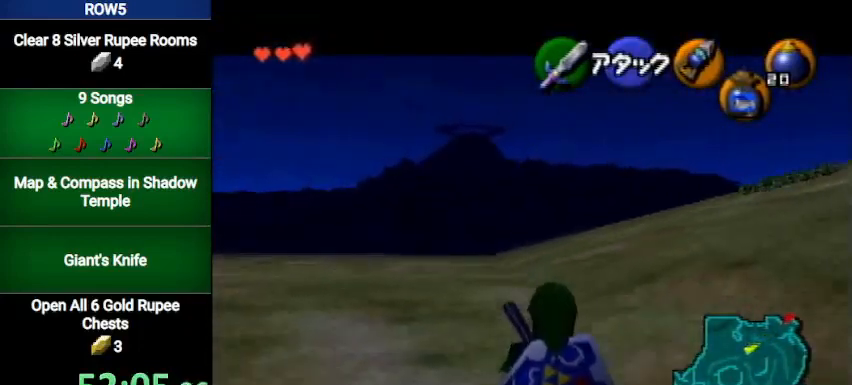
{"buttons": ["L1"], "left_stick": "down-left", "right_stick": "center", "events": []}